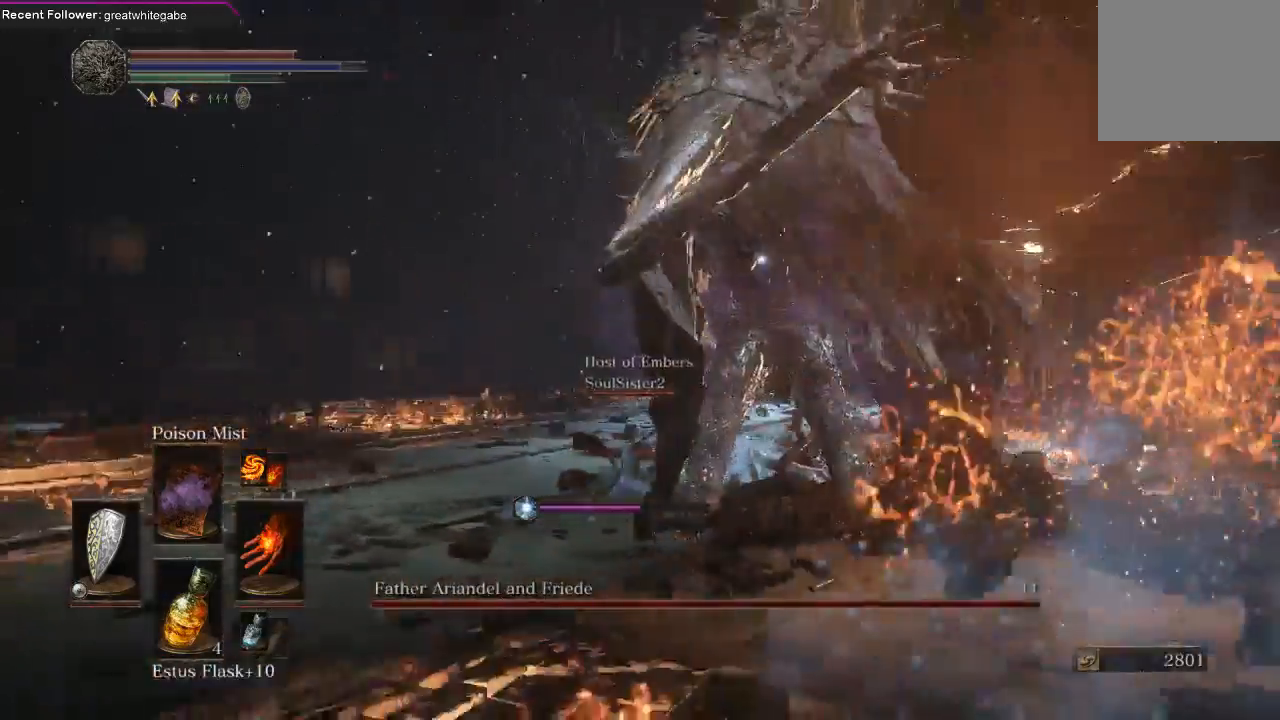
Gameplay with a controller (Xbox layout); each line is a JSON object with the inputs held at the frame after it. "events" lists button and stick changes between this image and that frame as [ms after this image, input, new state], when the widget could be followed in between. Not read: SHARE.
{"buttons": [], "left_stick": "down-left", "right_stick": "center", "events": [[100, "B", "down"], [167, "B", "up"], [233, "B", "down"], [333, "B", "up"]]}
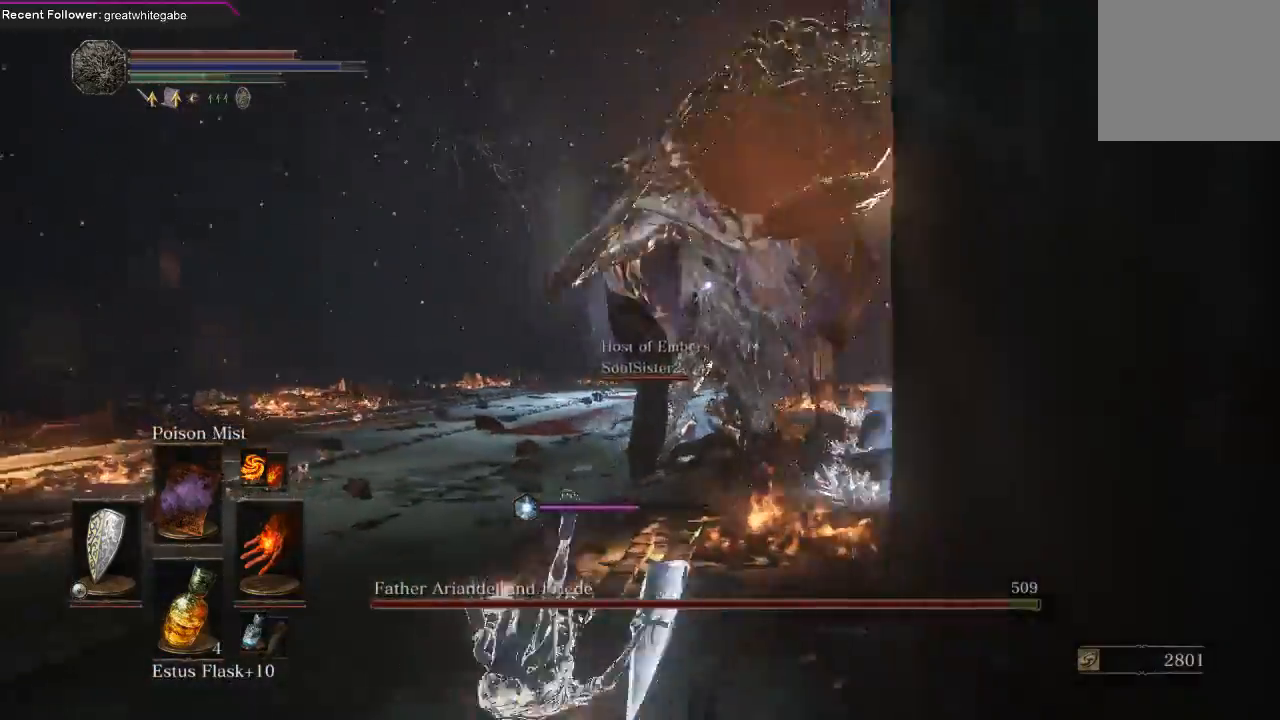
{"buttons": [], "left_stick": "down-left", "right_stick": "center", "events": [[267, "B", "down"], [367, "B", "up"], [433, "B", "down"], [500, "B", "up"]]}
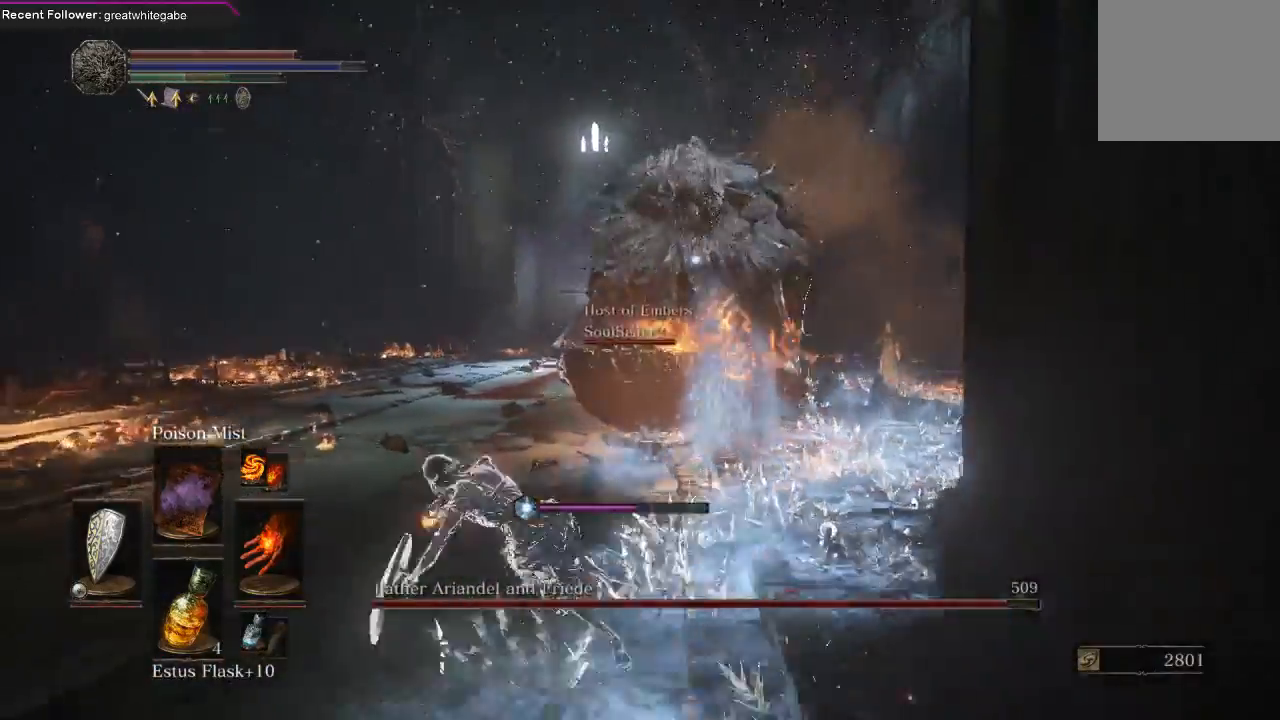
{"buttons": [], "left_stick": "down-left", "right_stick": "center", "events": [[100, "B", "down"], [167, "B", "up"]]}
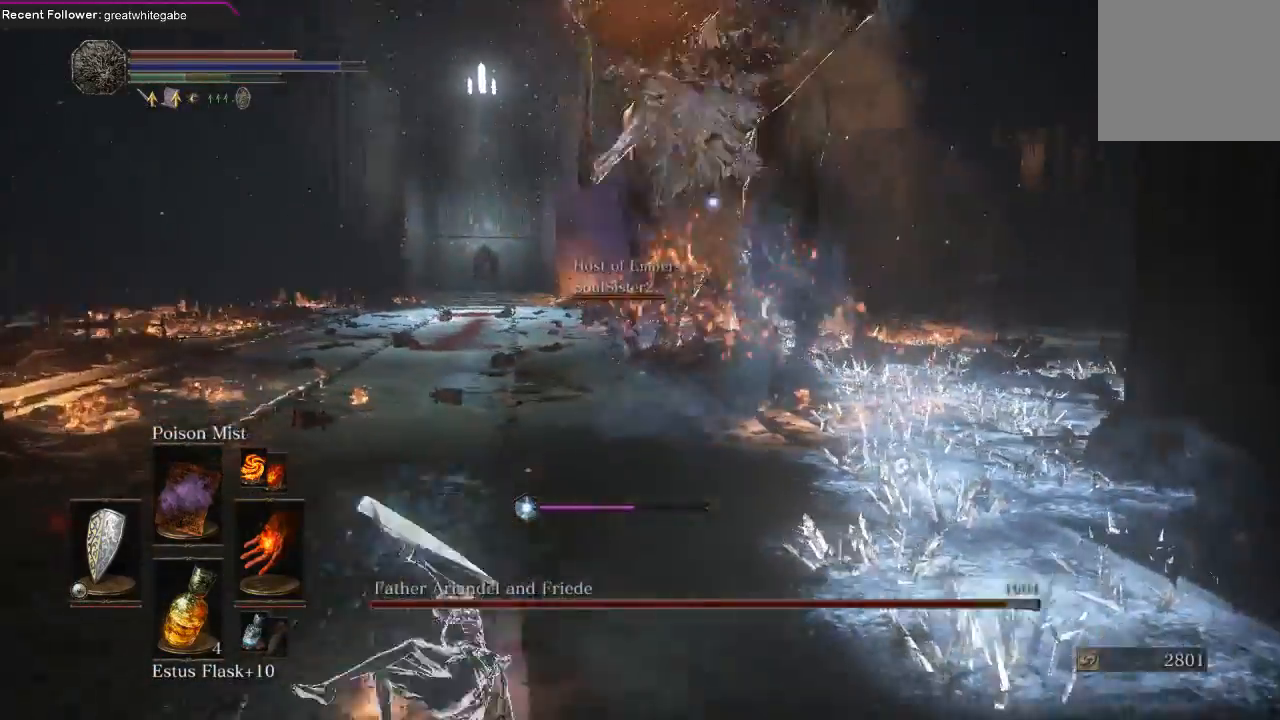
{"buttons": [], "left_stick": "down-left", "right_stick": "center", "events": [[33, "B", "down"], [133, "B", "up"], [200, "B", "down"], [300, "B", "up"]]}
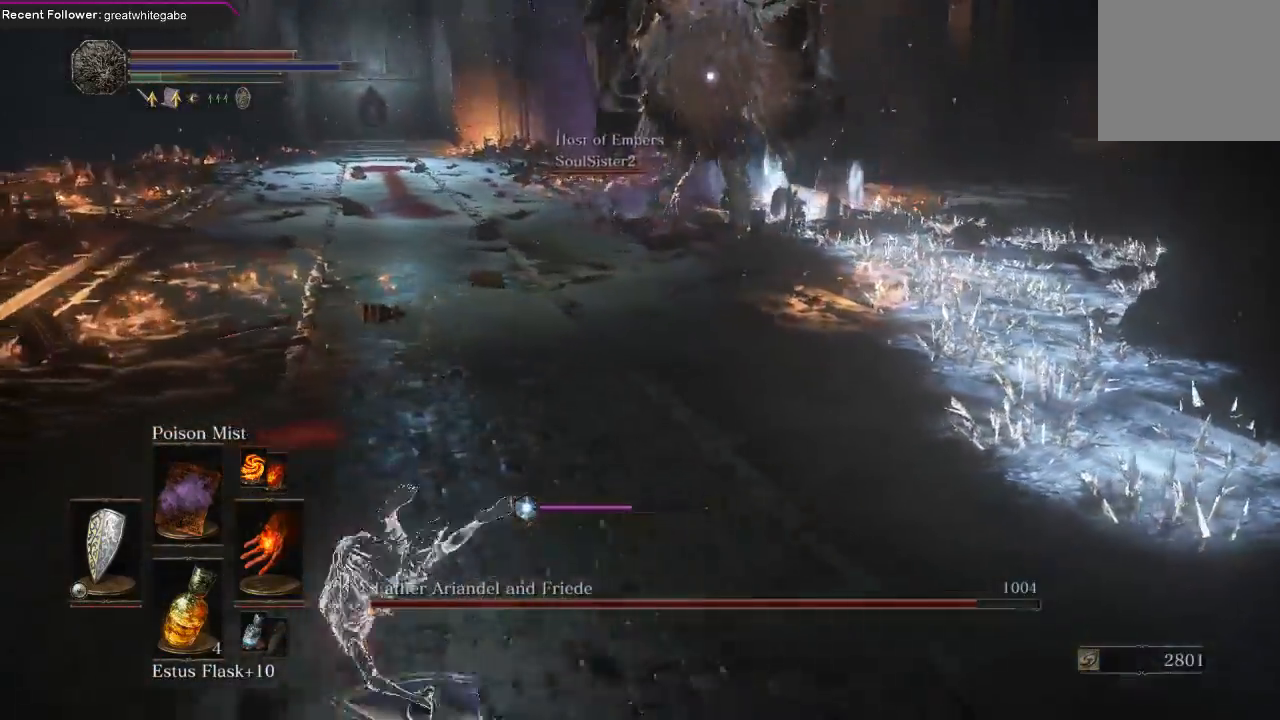
{"buttons": [], "left_stick": "down-left", "right_stick": "center", "events": []}
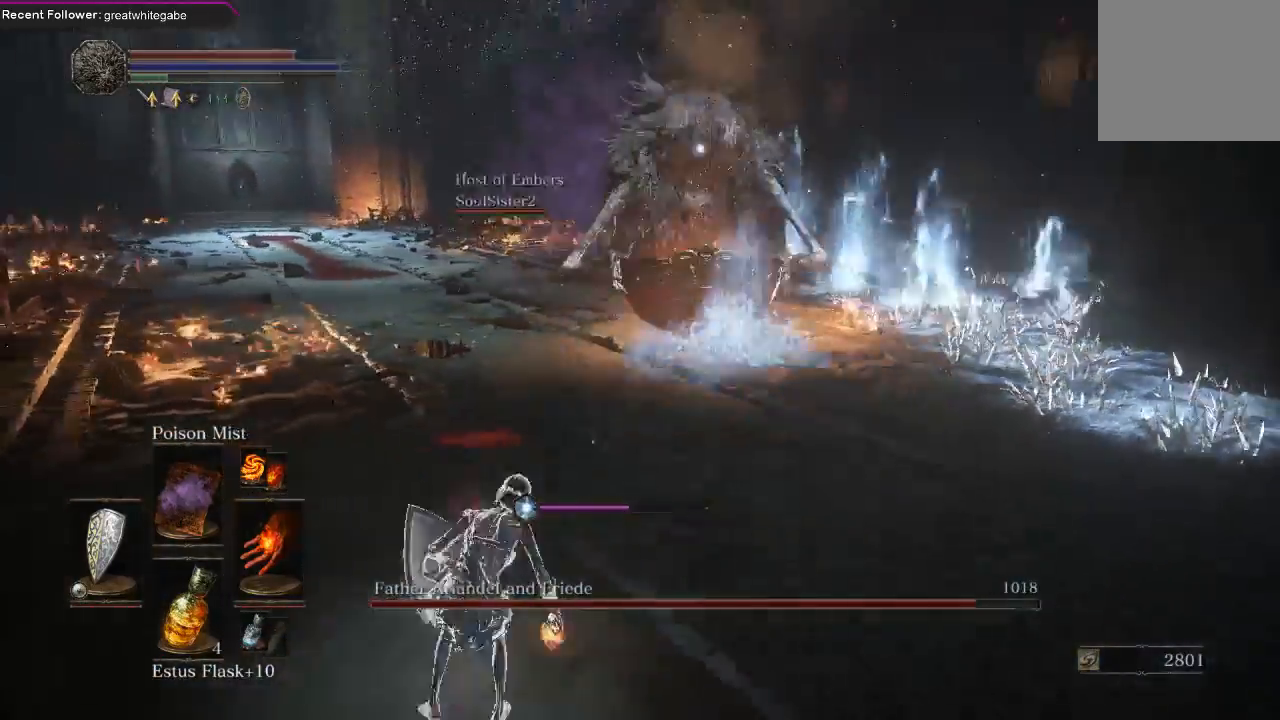
{"buttons": [], "left_stick": "left", "right_stick": "center", "events": [[33, "left_stick", "left"]]}
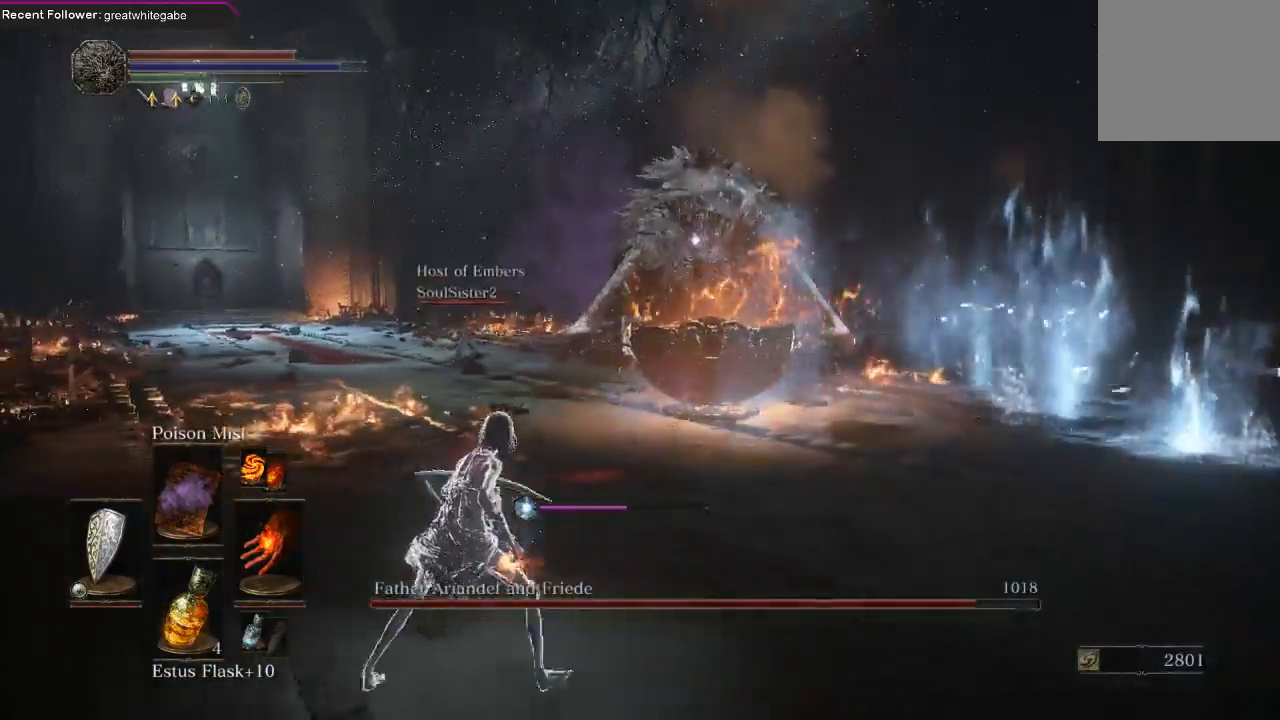
{"buttons": ["B"], "left_stick": "left", "right_stick": "center", "events": [[67, "B", "down"]]}
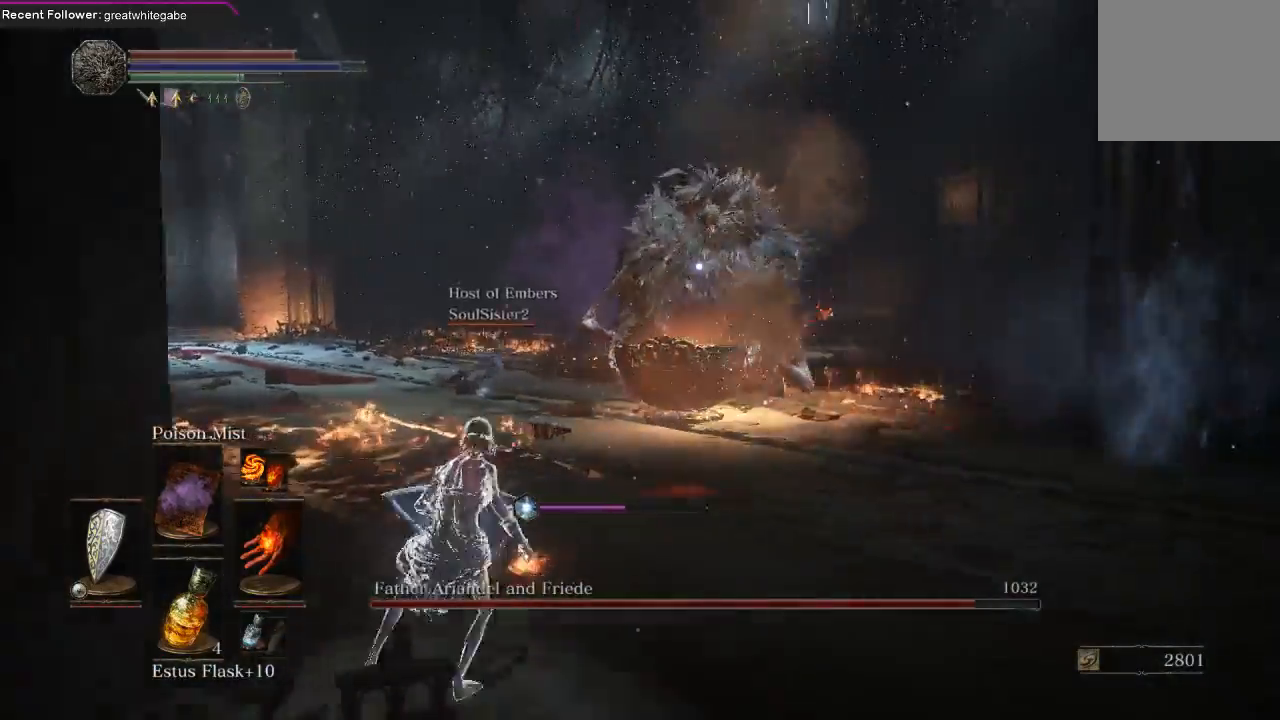
{"buttons": ["B"], "left_stick": "up-left", "right_stick": "center", "events": [[300, "R3", "down"], [300, "left_stick", "up-left"], [467, "R3", "up"]]}
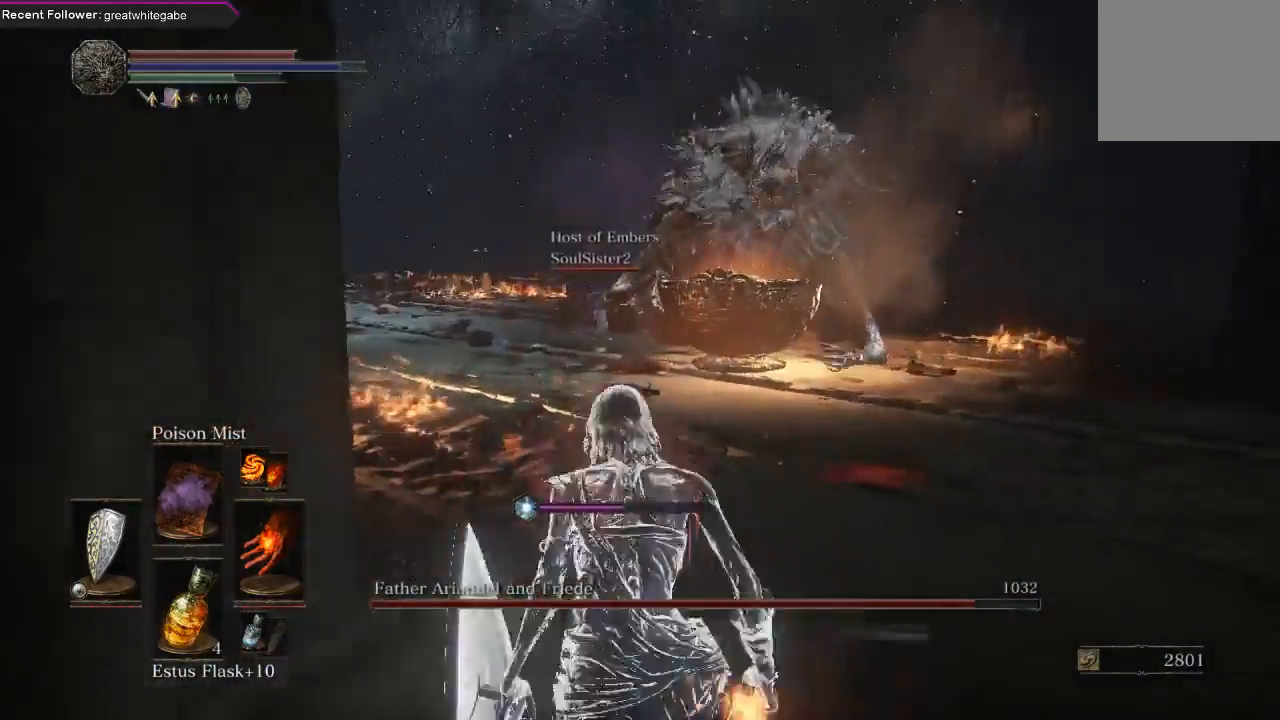
{"buttons": ["B"], "left_stick": "up-left", "right_stick": "left", "events": [[333, "right_stick", "left"]]}
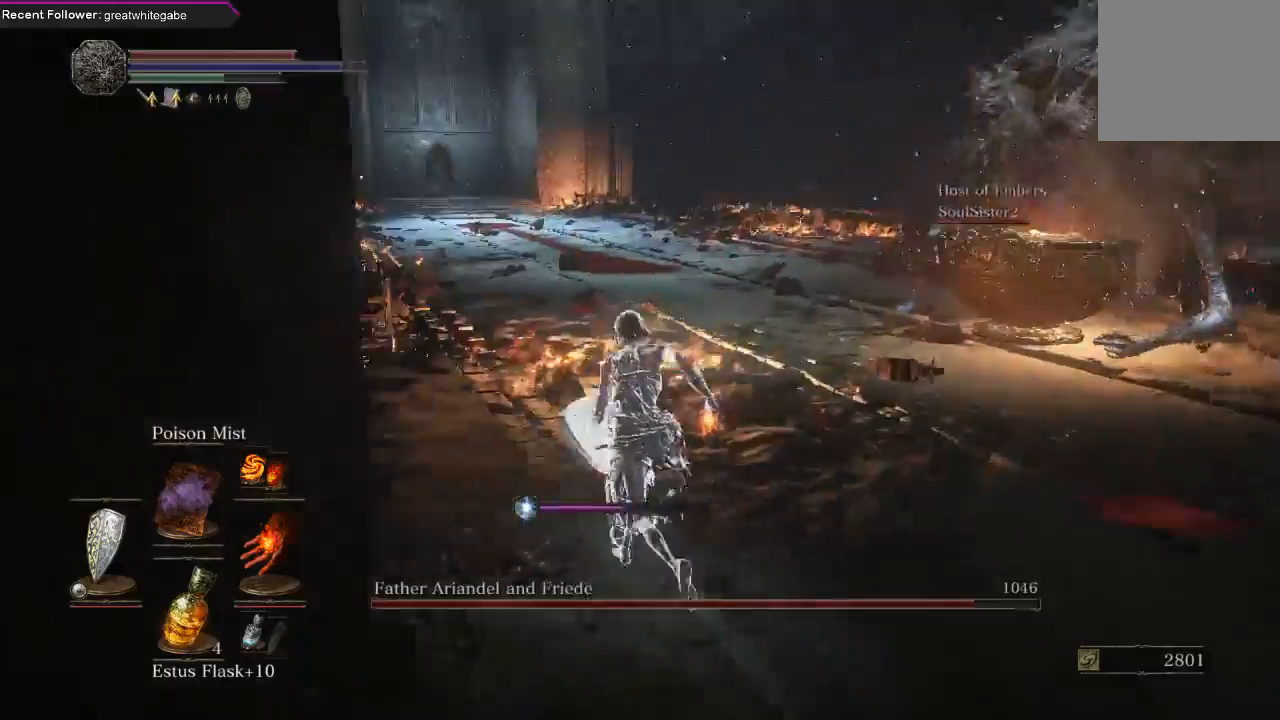
{"buttons": ["B"], "left_stick": "up-left", "right_stick": "center", "events": [[33, "right_stick", "center"]]}
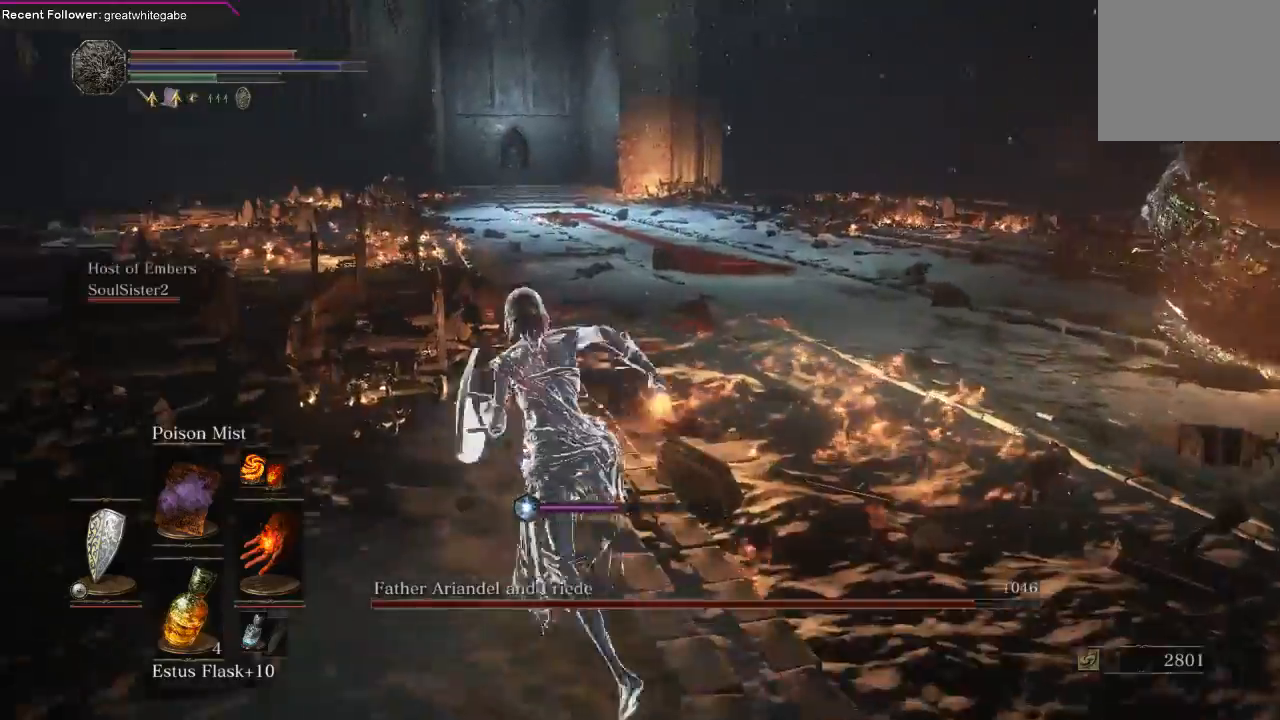
{"buttons": ["B"], "left_stick": "up-left", "right_stick": "center", "events": []}
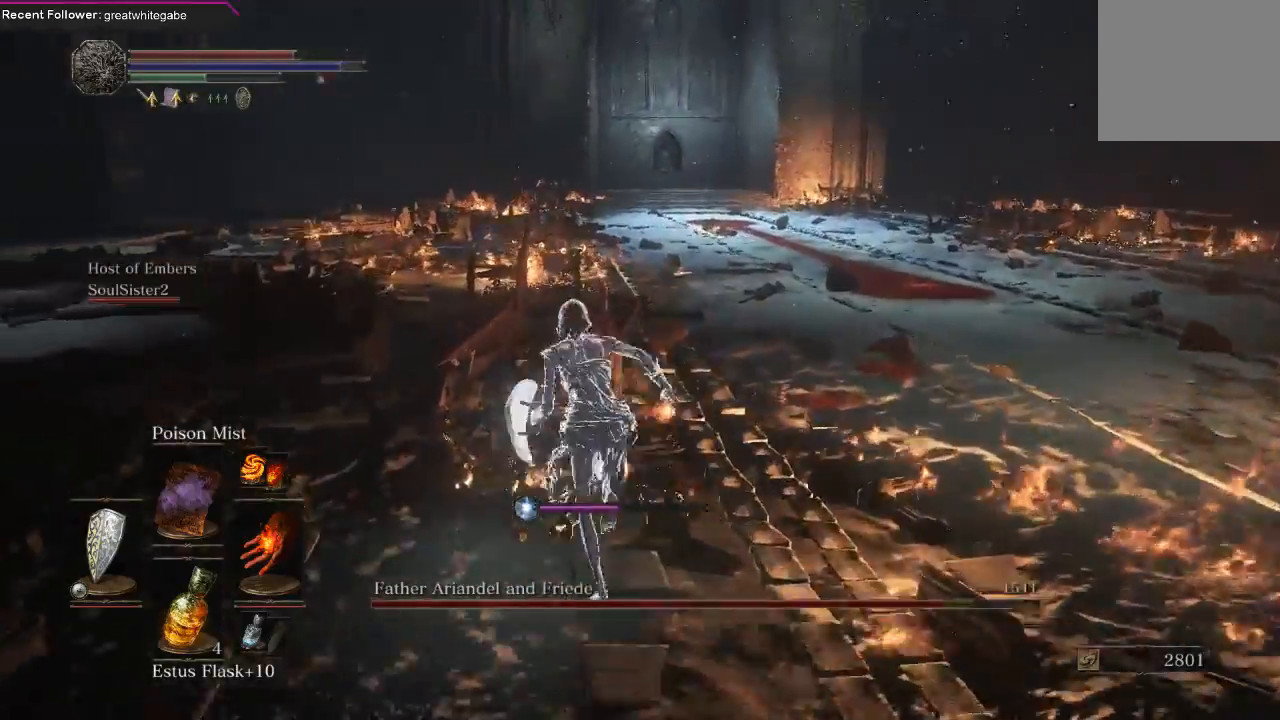
{"buttons": ["B"], "left_stick": "up-left", "right_stick": "center", "events": [[33, "DPAD_UP", "down"], [133, "DPAD_UP", "up"]]}
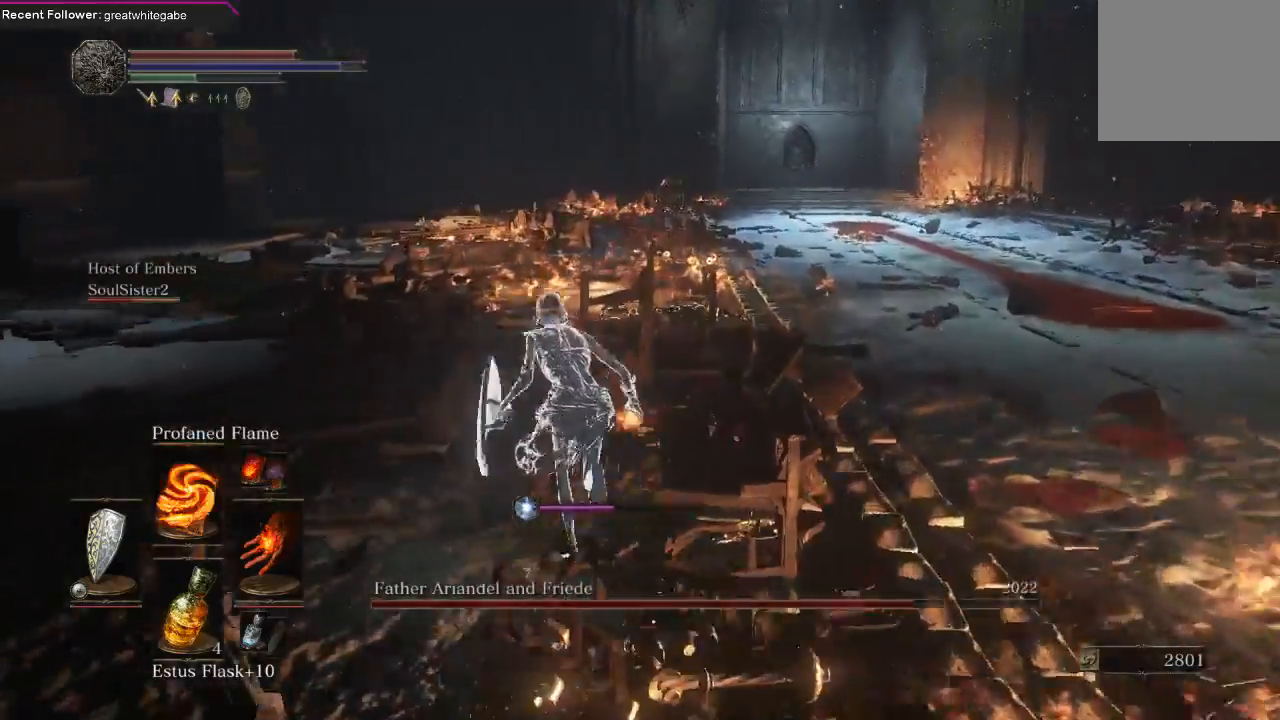
{"buttons": [], "left_stick": "up-left", "right_stick": "right", "events": [[33, "DPAD_UP", "down"], [133, "DPAD_UP", "up"], [300, "right_stick", "right"], [400, "B", "up"]]}
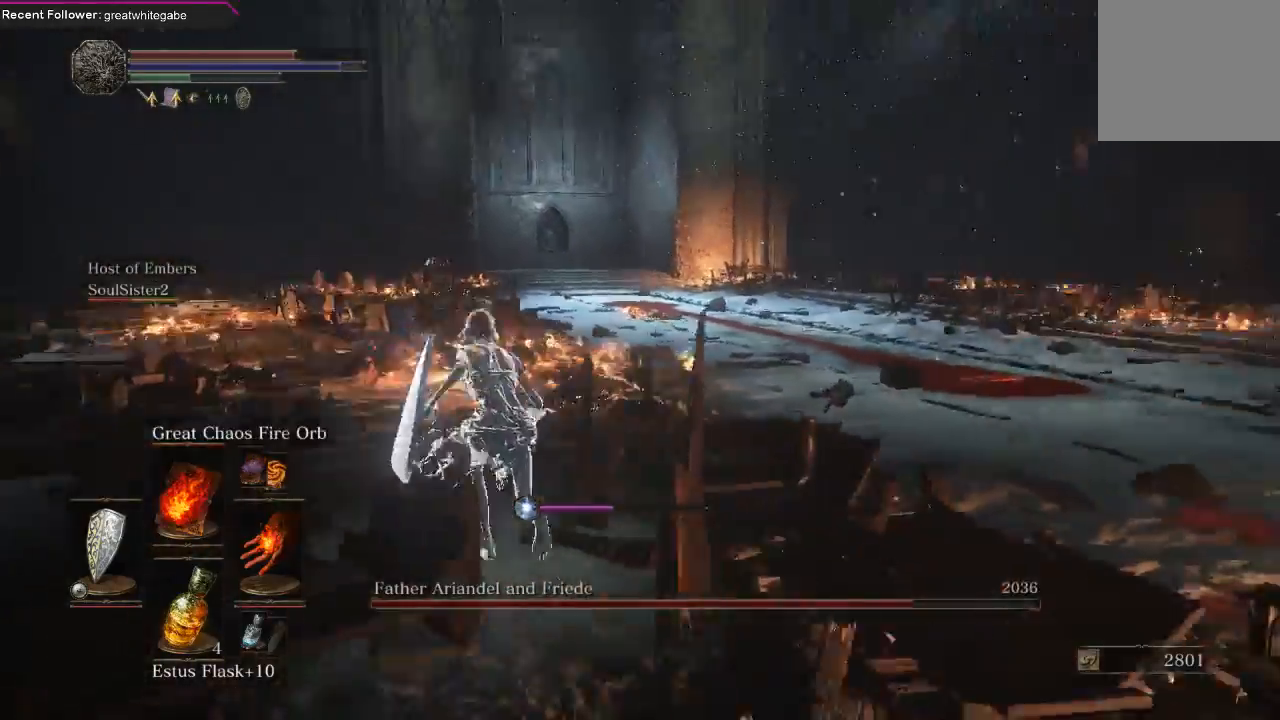
{"buttons": [], "left_stick": "down-left", "right_stick": "right", "events": [[267, "left_stick", "left"], [467, "left_stick", "down-left"]]}
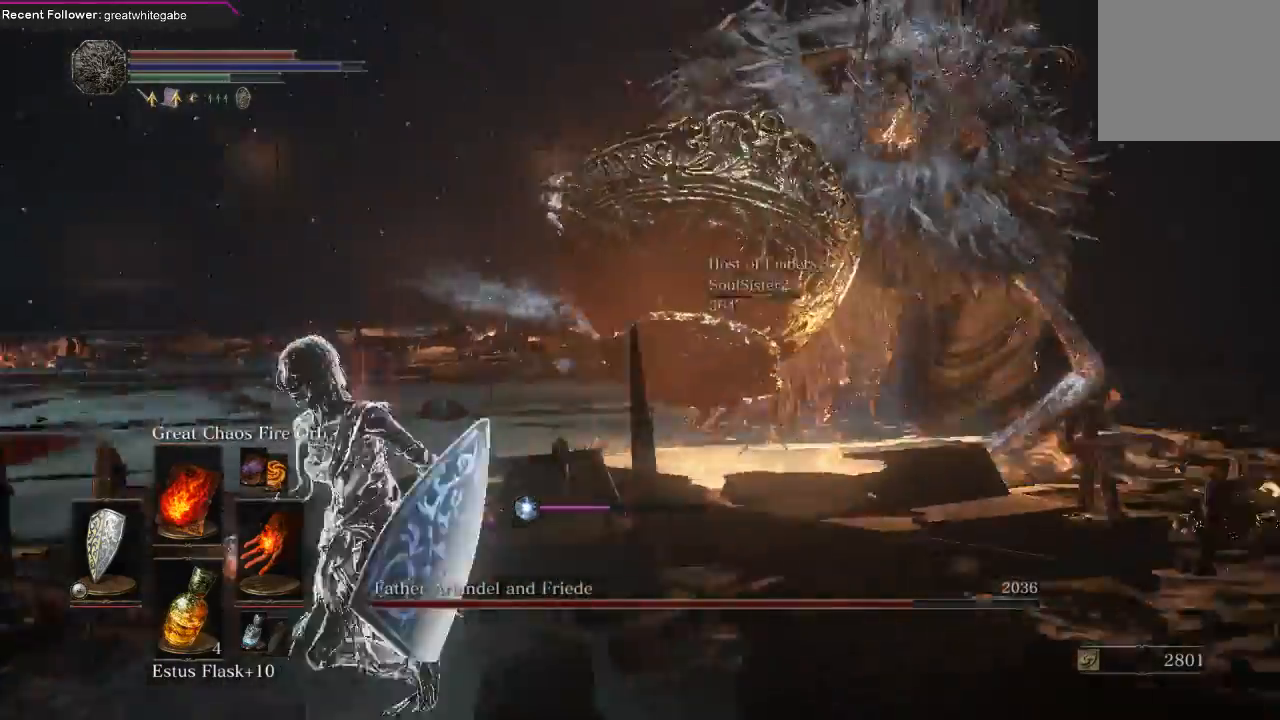
{"buttons": ["B"], "left_stick": "down-left", "right_stick": "center", "events": [[33, "right_stick", "center"], [367, "B", "down"], [433, "B", "up"], [467, "B", "down"]]}
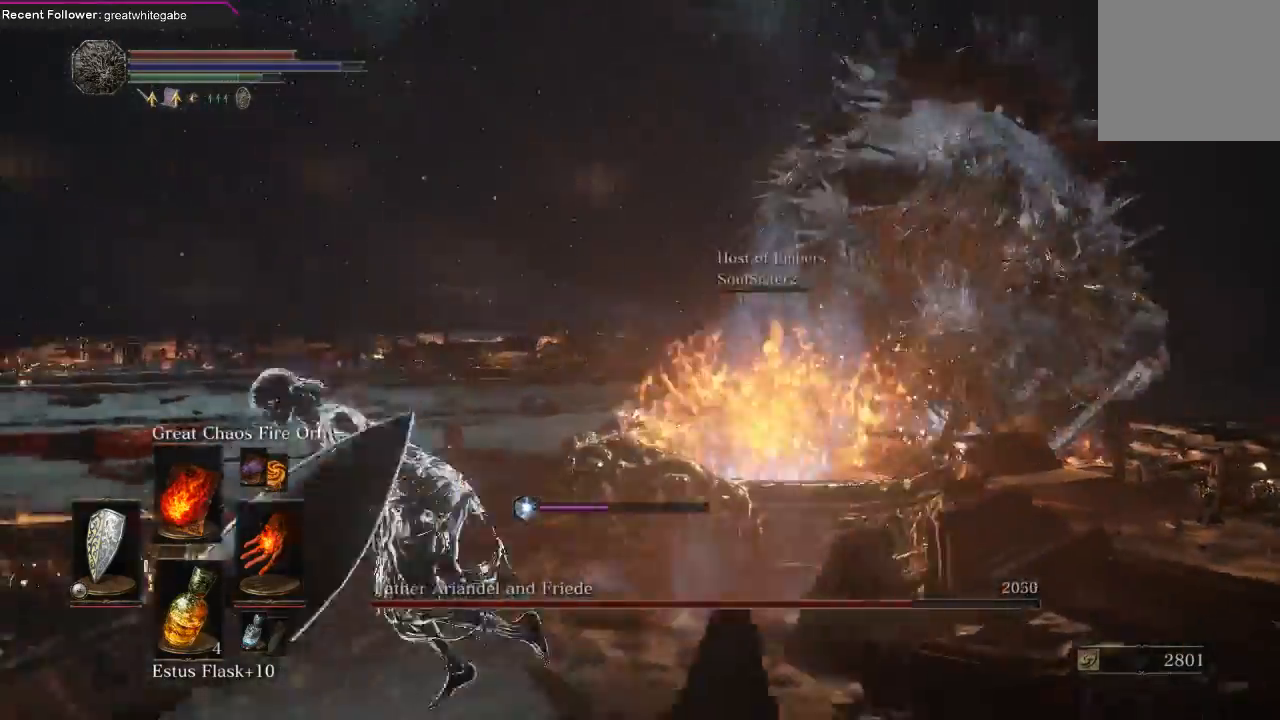
{"buttons": [], "left_stick": "left", "right_stick": "right", "events": [[67, "B", "up"], [67, "left_stick", "left"], [300, "right_stick", "right"]]}
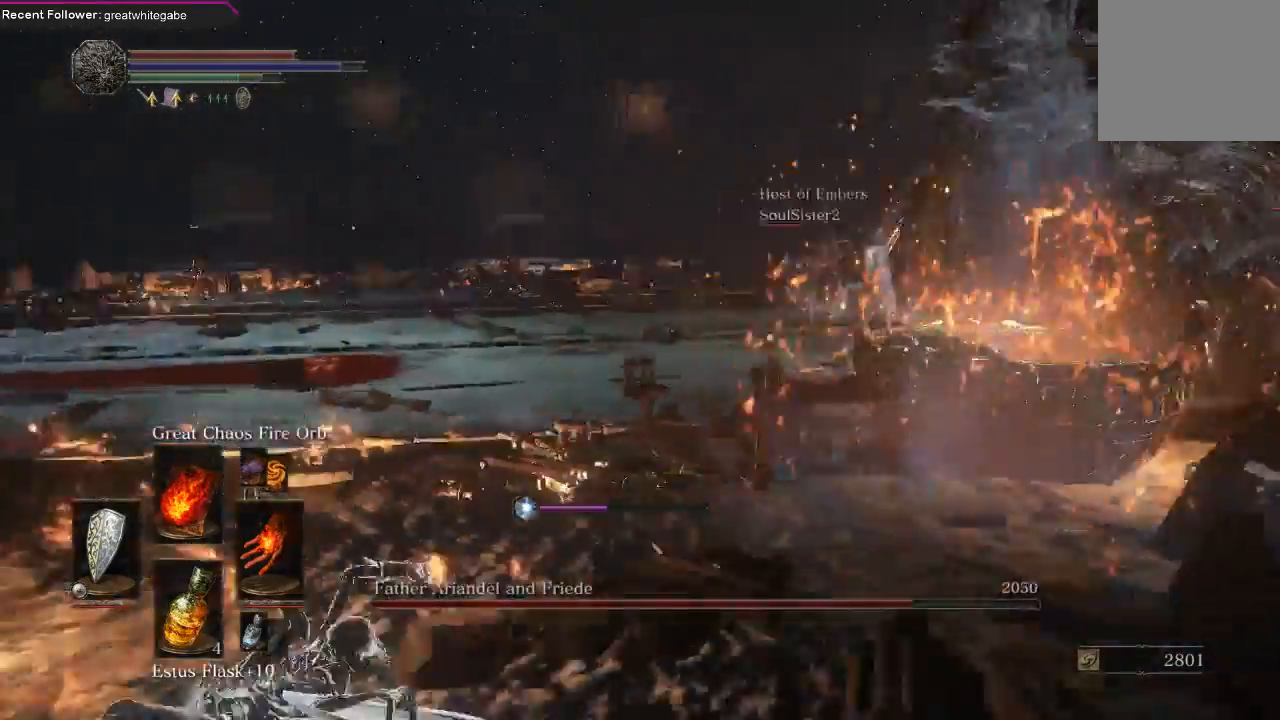
{"buttons": [], "left_stick": "down-left", "right_stick": "center", "events": [[133, "left_stick", "down-left"], [133, "right_stick", "center"], [200, "B", "down"], [300, "B", "up"], [367, "B", "down"], [400, "B", "up"]]}
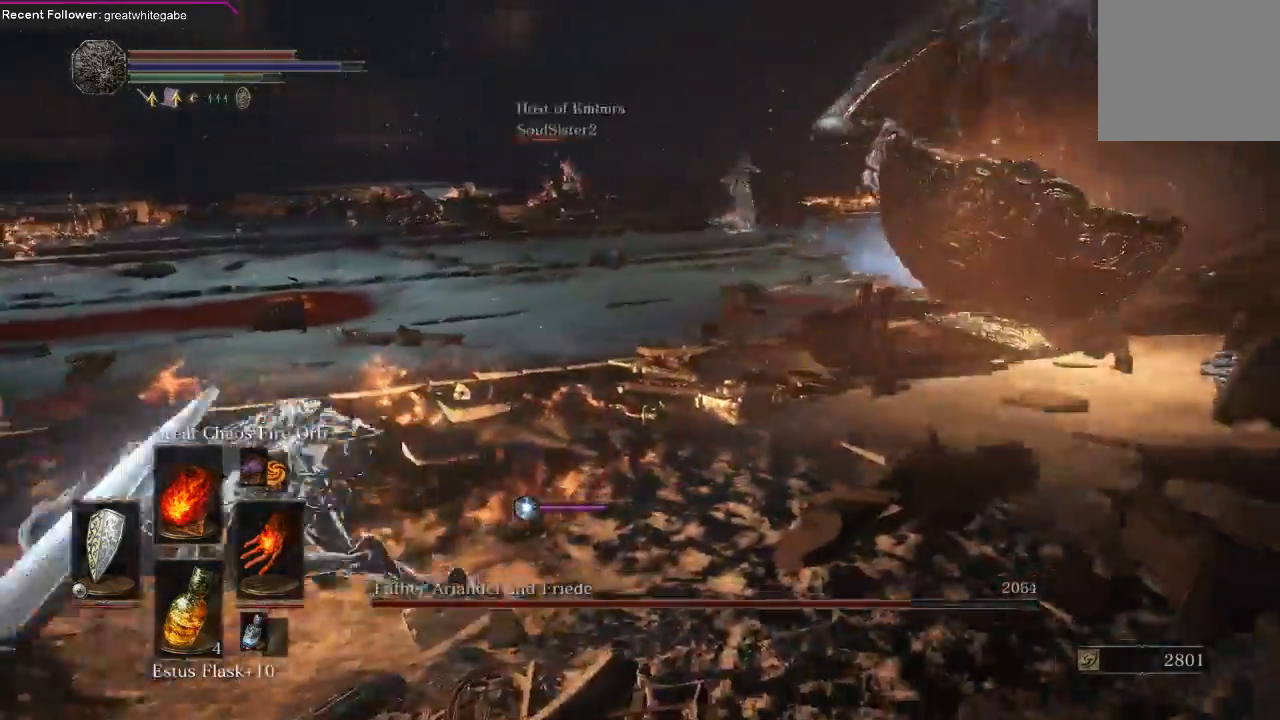
{"buttons": [], "left_stick": "down", "right_stick": "right", "events": [[133, "right_stick", "right"], [333, "left_stick", "down"]]}
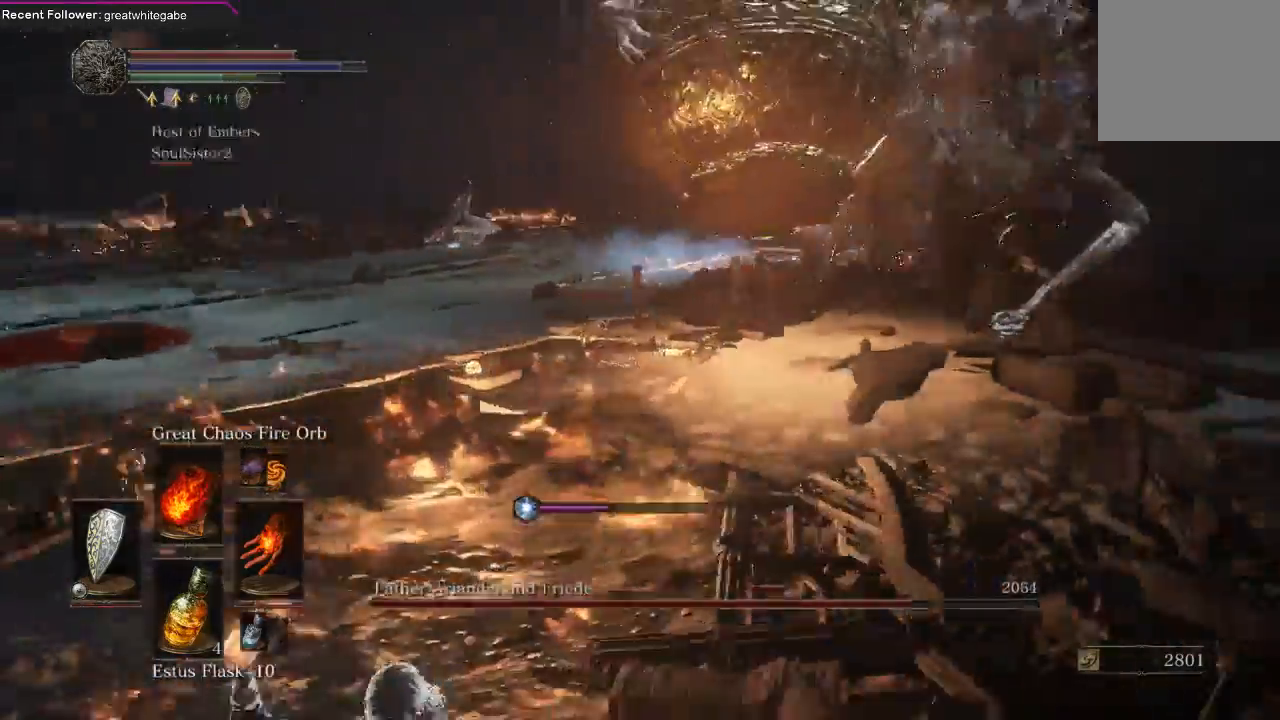
{"buttons": [], "left_stick": "down", "right_stick": "center", "events": [[67, "right_stick", "center"], [200, "R3", "down"], [300, "R3", "up"]]}
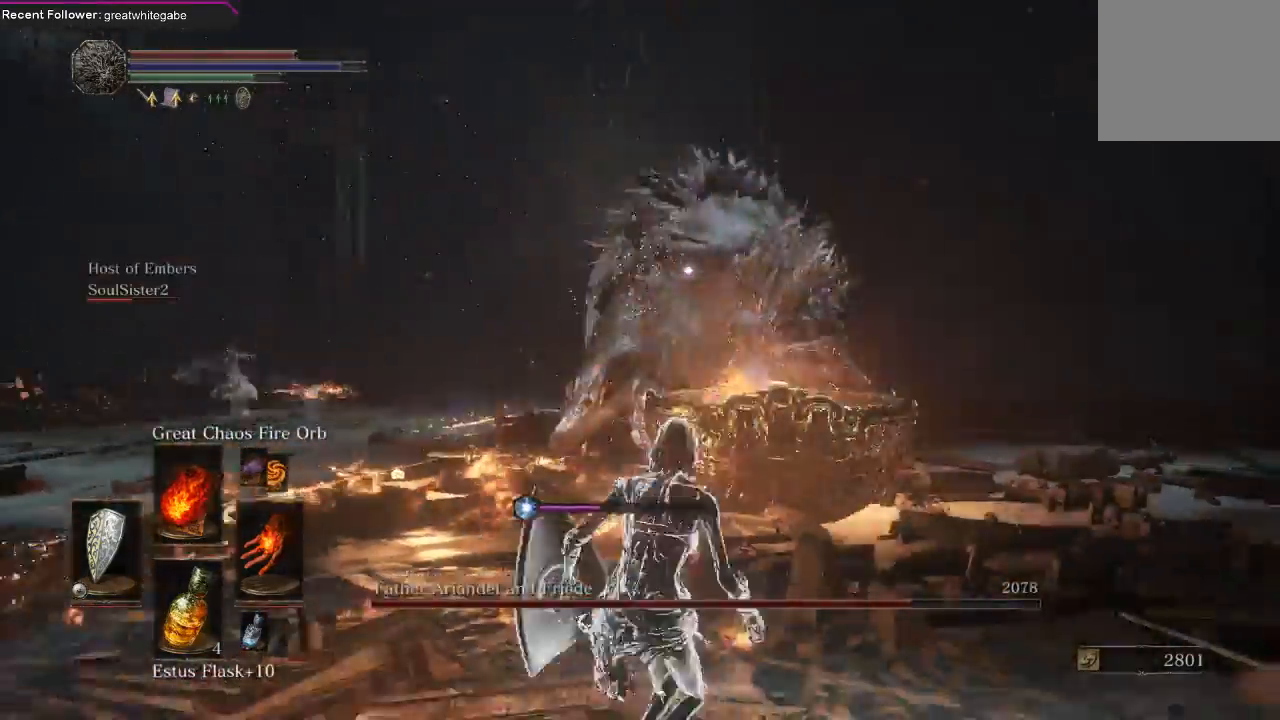
{"buttons": [], "left_stick": "center", "right_stick": "center", "events": [[100, "R1", "down"], [200, "R1", "up"], [267, "R1", "down"], [400, "R1", "up"], [433, "left_stick", "center"]]}
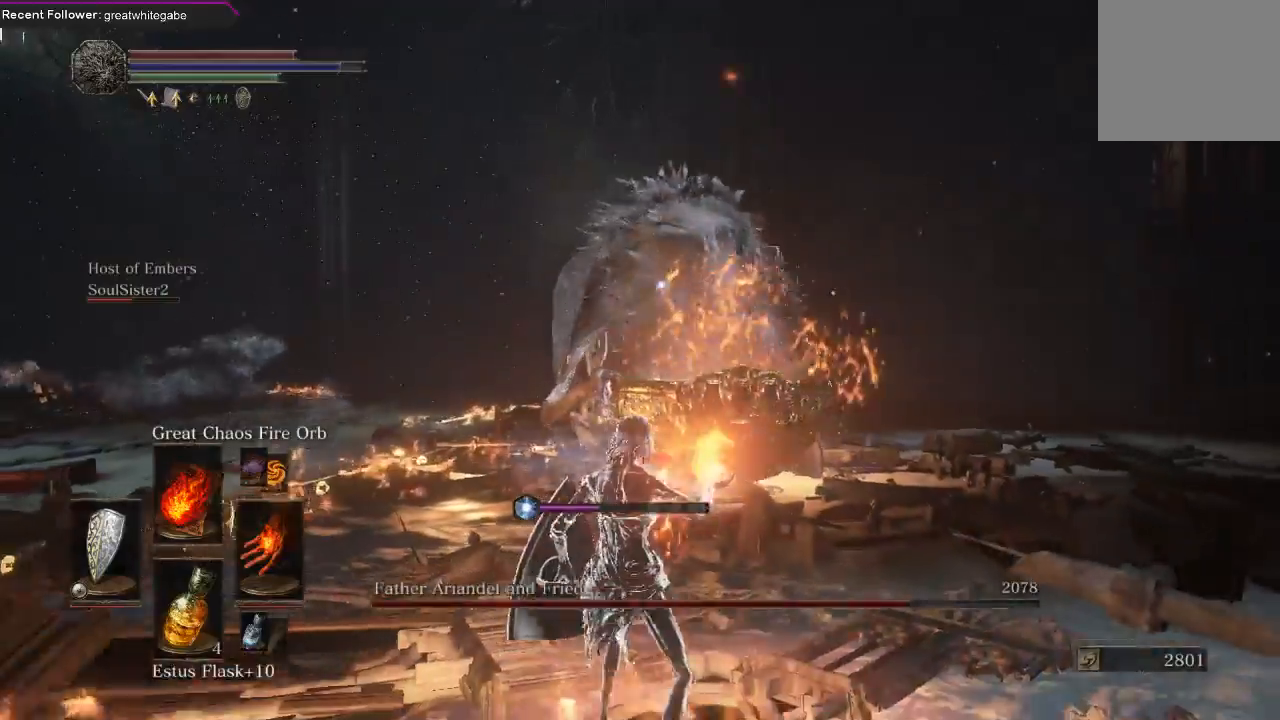
{"buttons": [], "left_stick": "center", "right_stick": "center", "events": []}
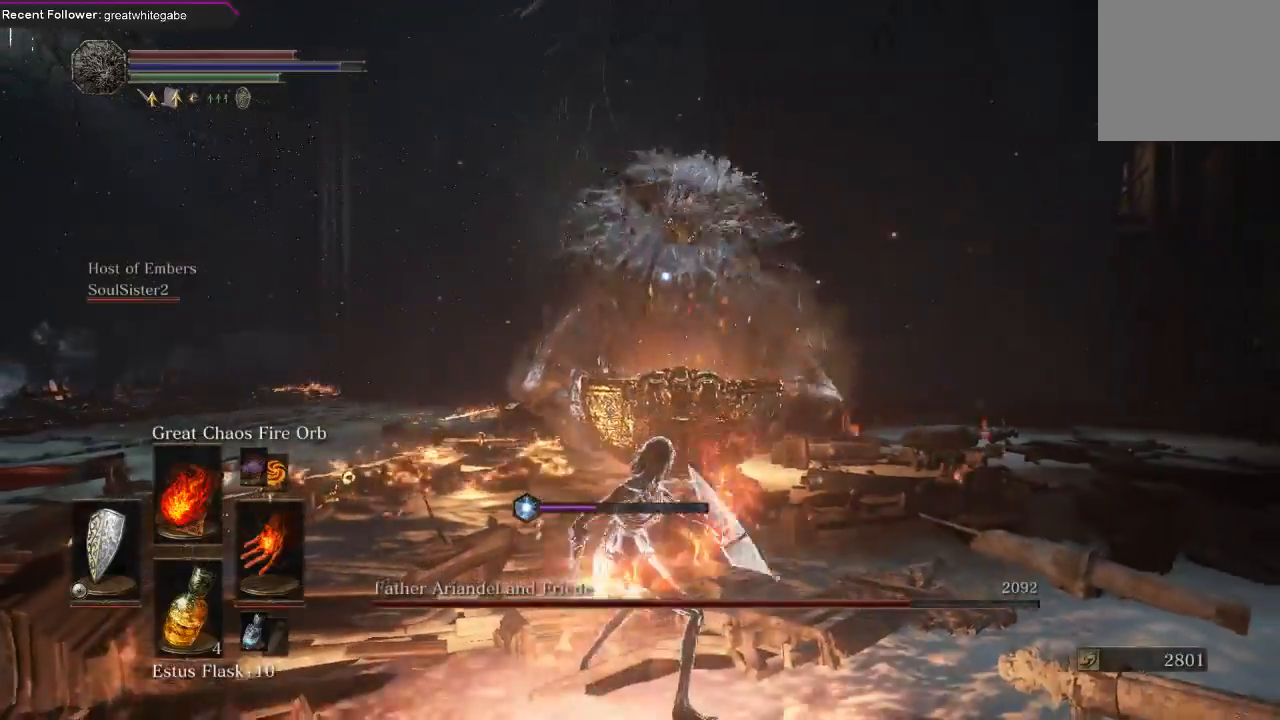
{"buttons": [], "left_stick": "down", "right_stick": "center", "events": [[400, "left_stick", "down"]]}
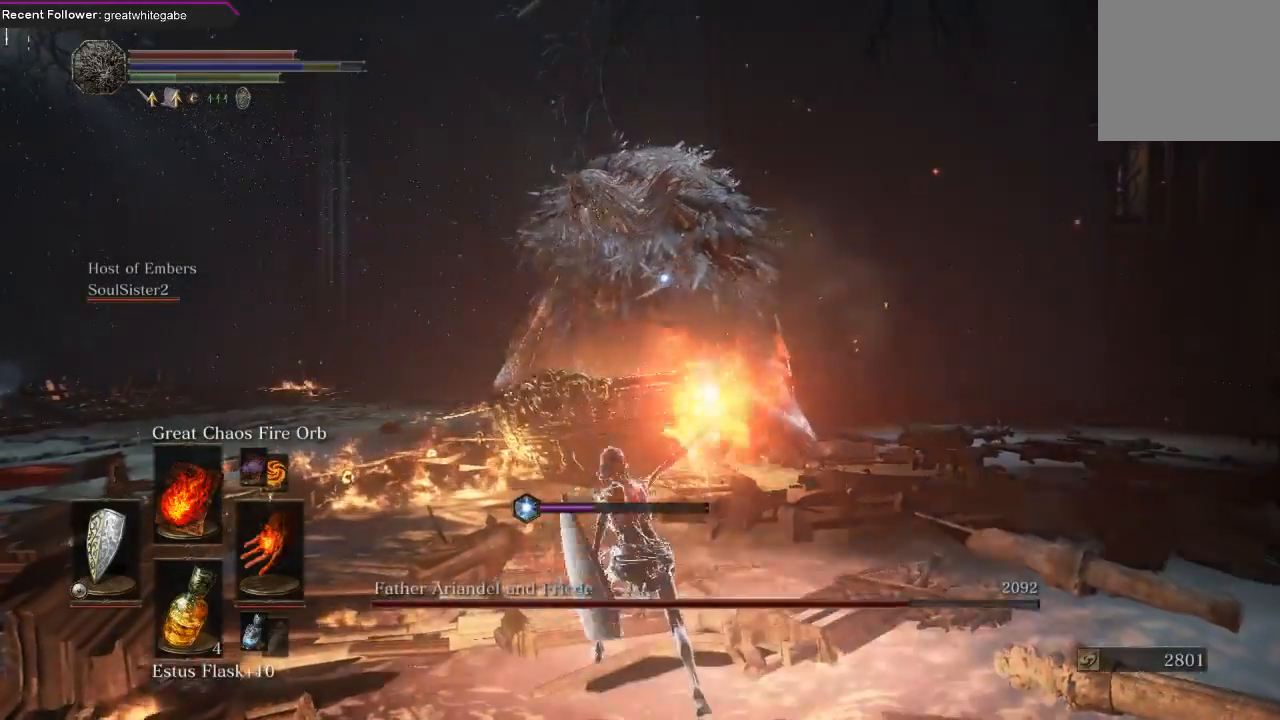
{"buttons": [], "left_stick": "down", "right_stick": "center", "events": []}
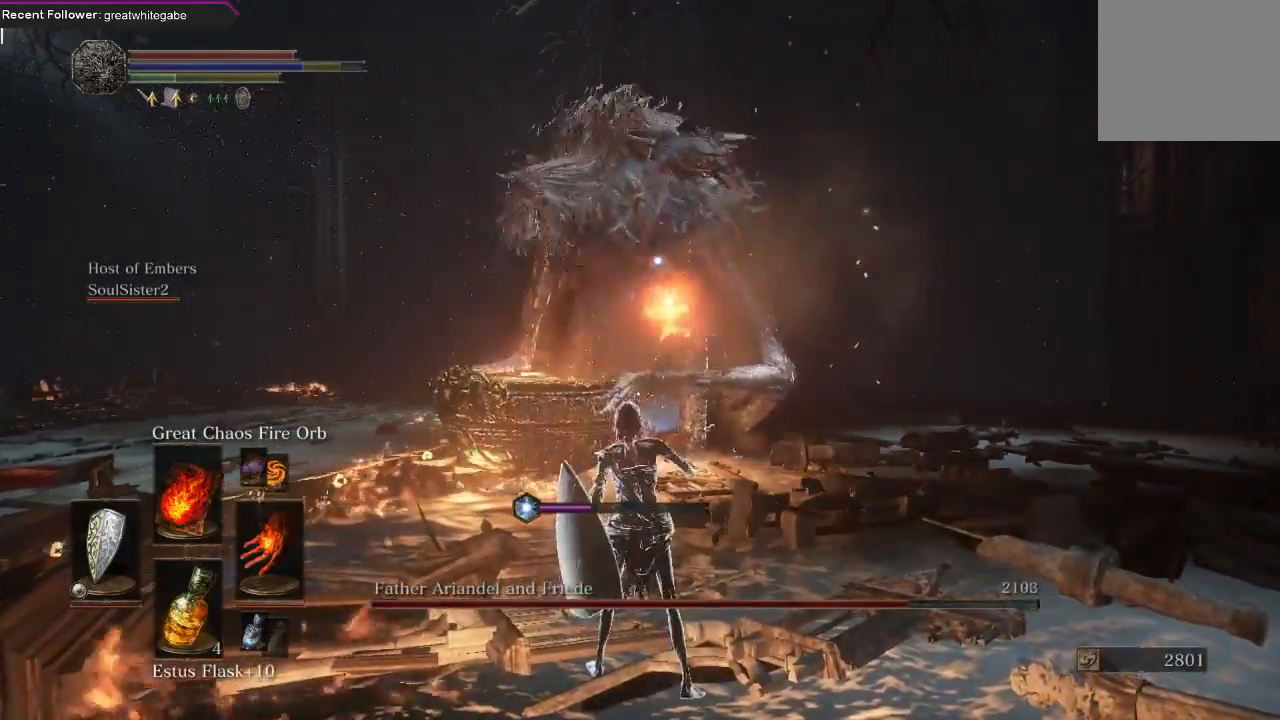
{"buttons": [], "left_stick": "down", "right_stick": "center", "events": []}
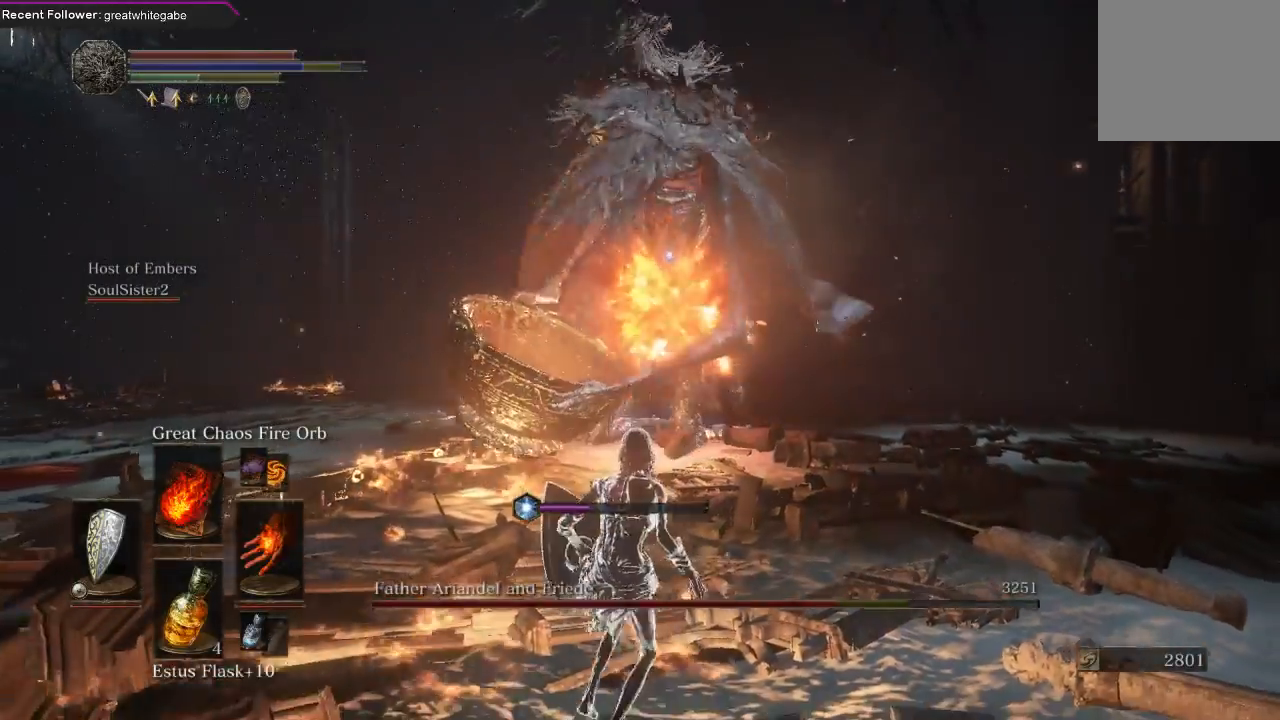
{"buttons": [], "left_stick": "down", "right_stick": "center", "events": []}
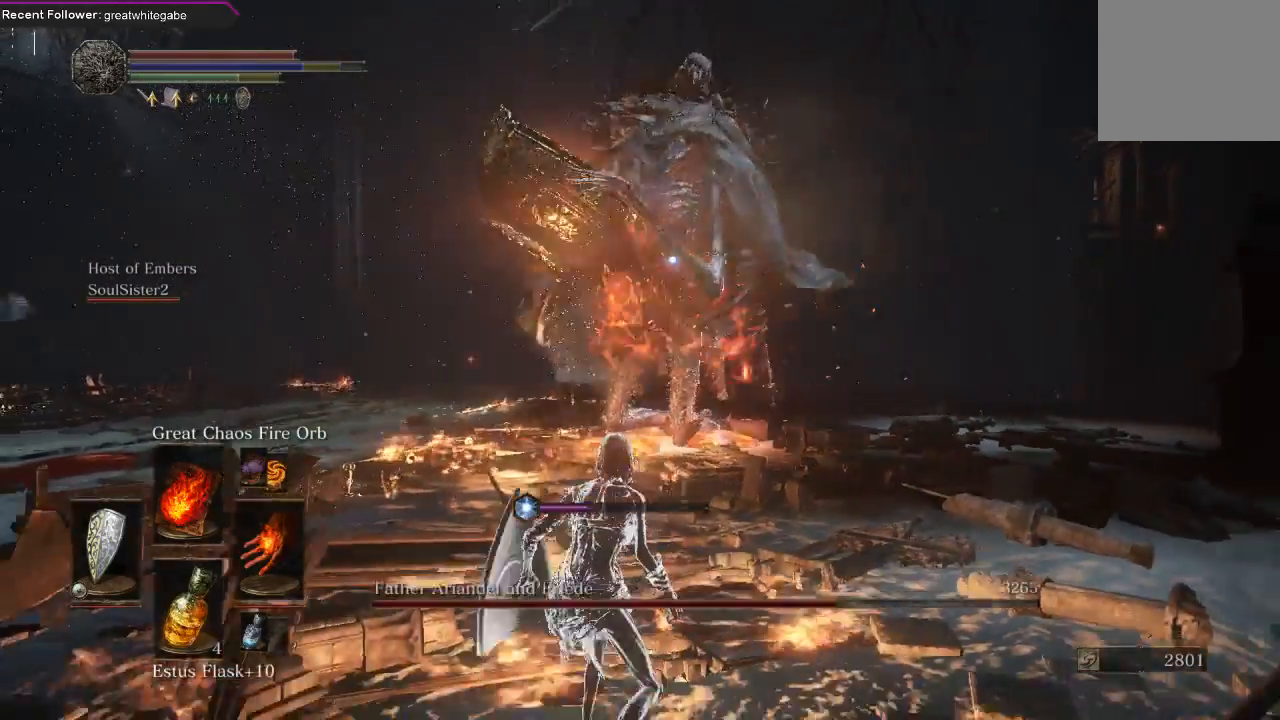
{"buttons": [], "left_stick": "down", "right_stick": "center", "events": []}
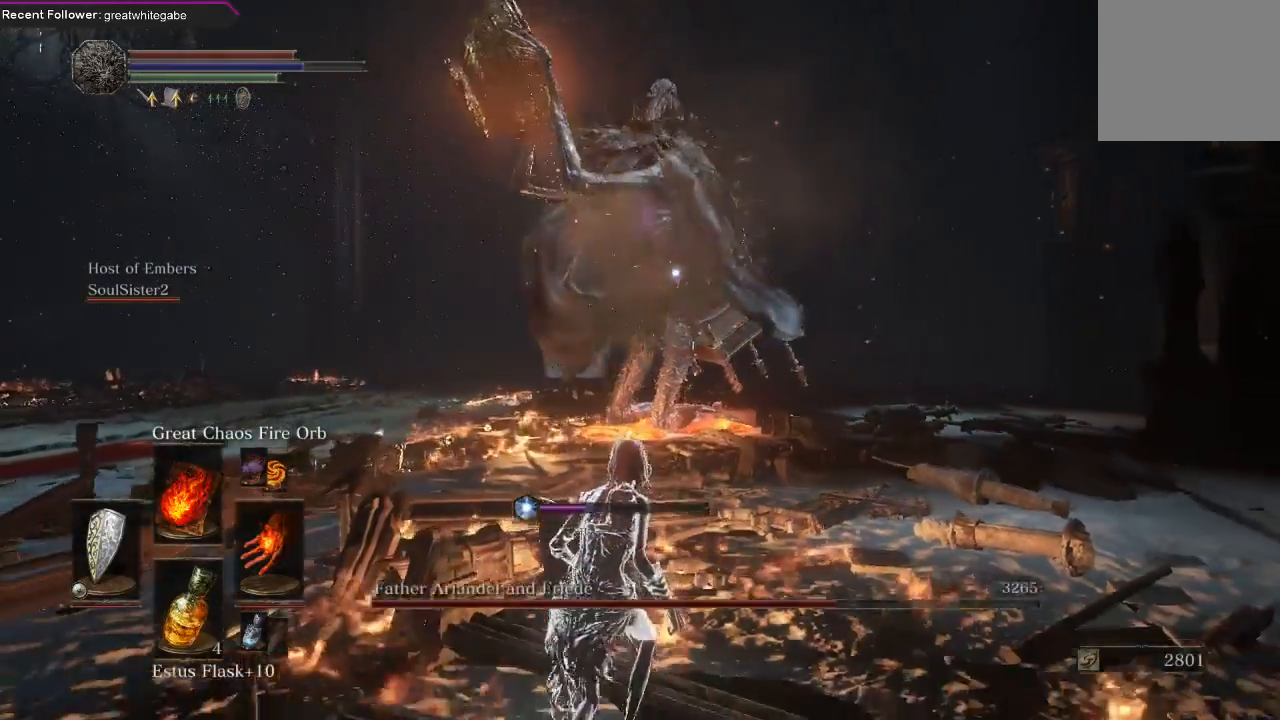
{"buttons": [], "left_stick": "down-right", "right_stick": "center", "events": [[500, "left_stick", "down-right"]]}